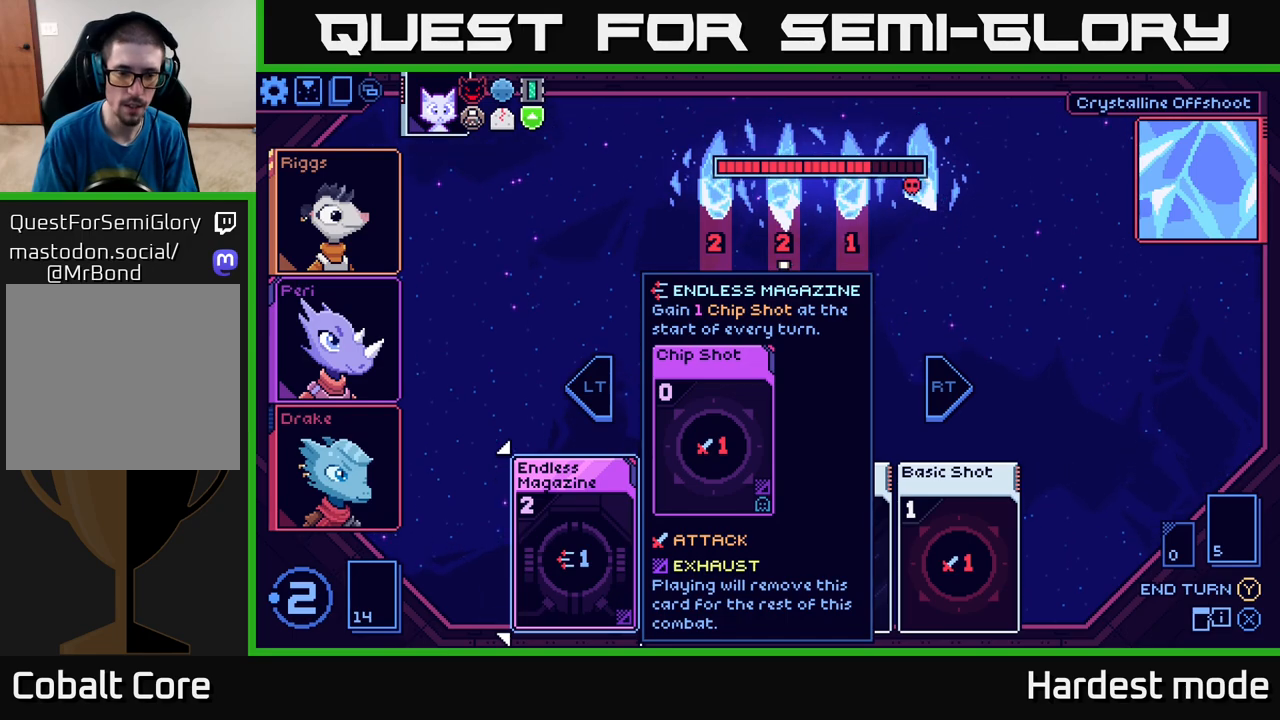
Gameplay with a controller (Xbox layout); each line is a JSON object with the inputs held at the frame after it. "events" lists button and stick changes between this image and that frame as [ms after this image, input, new state], when the widget could be followed in between.
{"buttons": [], "left_stick": "center", "right_stick": "center", "events": []}
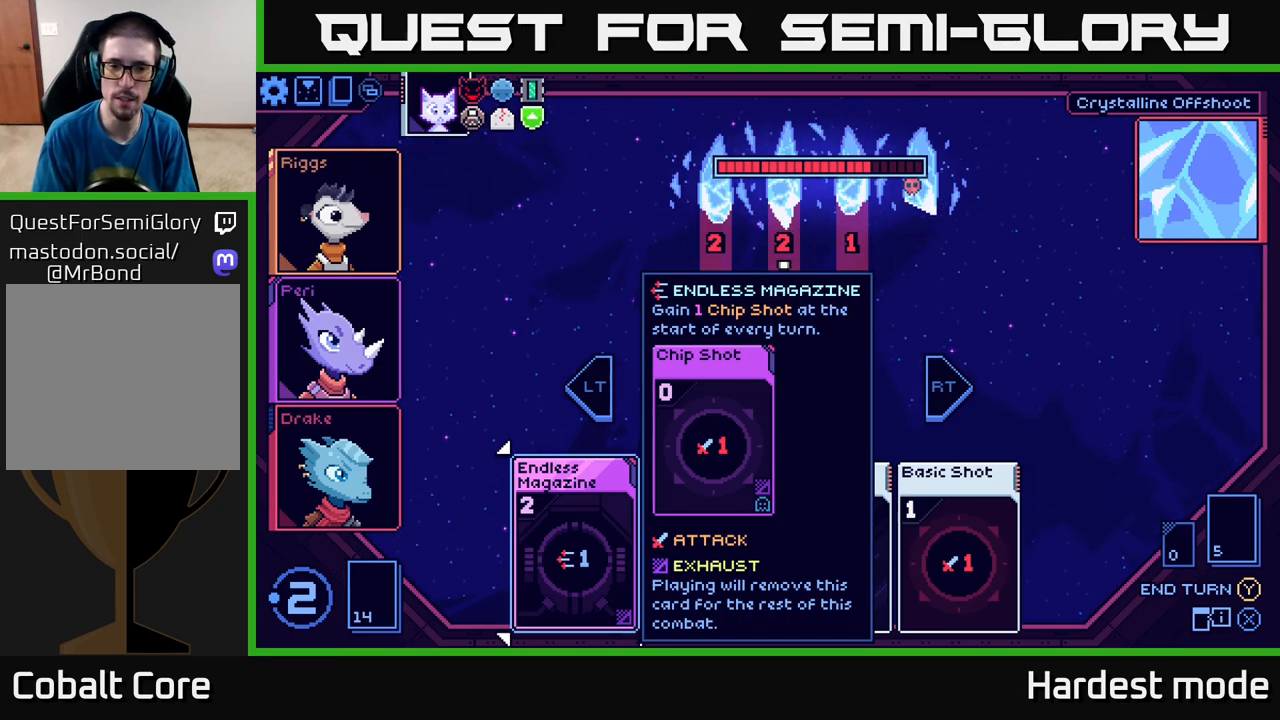
{"buttons": [], "left_stick": "center", "right_stick": "center", "events": []}
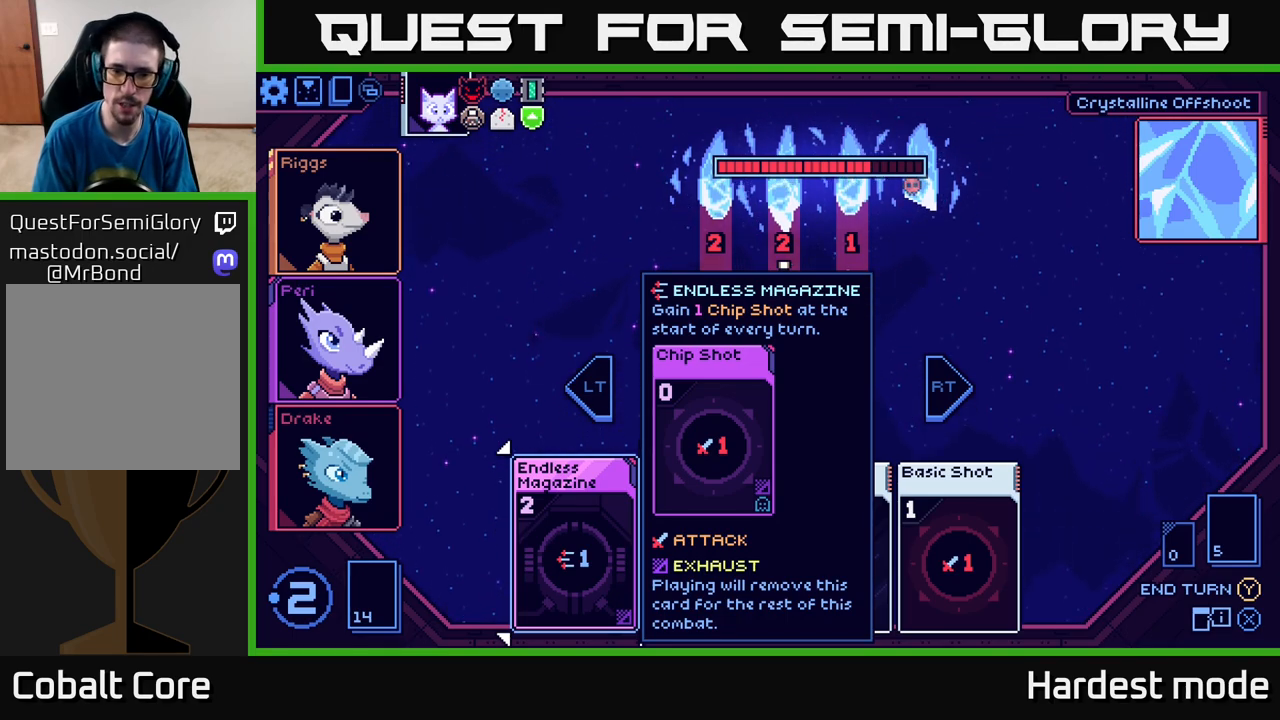
{"buttons": [], "left_stick": "center", "right_stick": "center", "events": []}
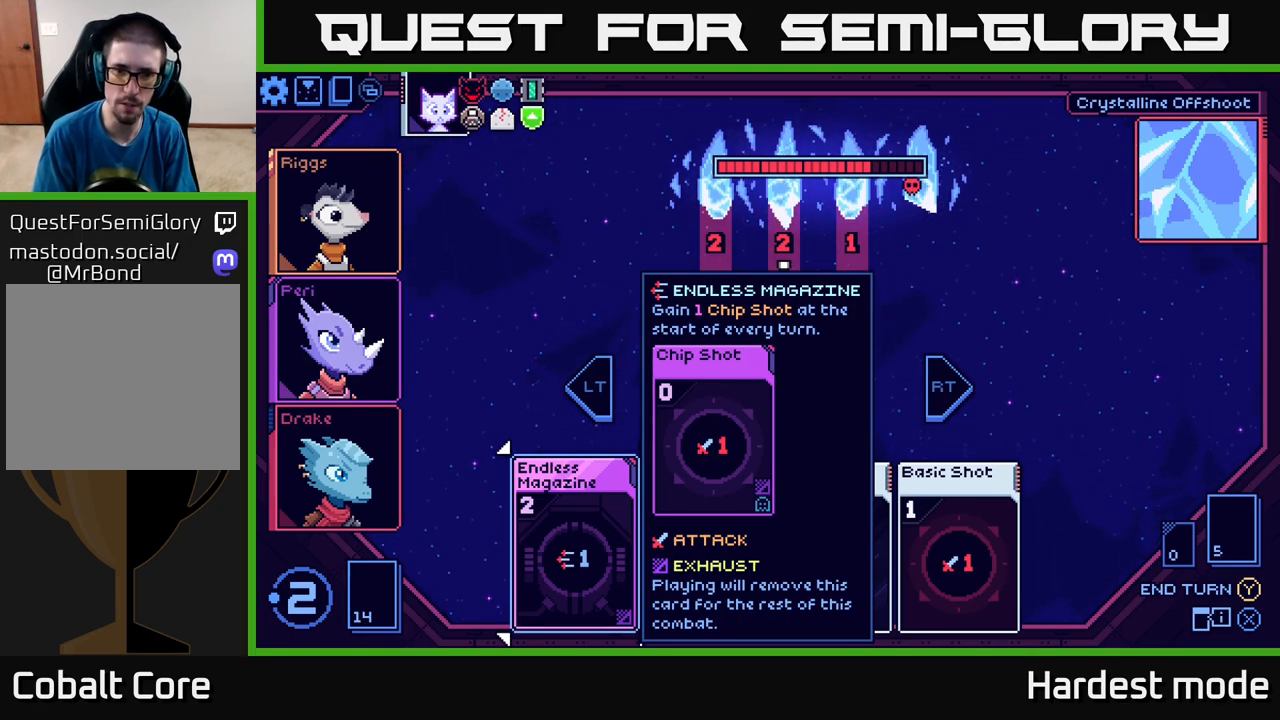
{"buttons": [], "left_stick": "center", "right_stick": "center", "events": []}
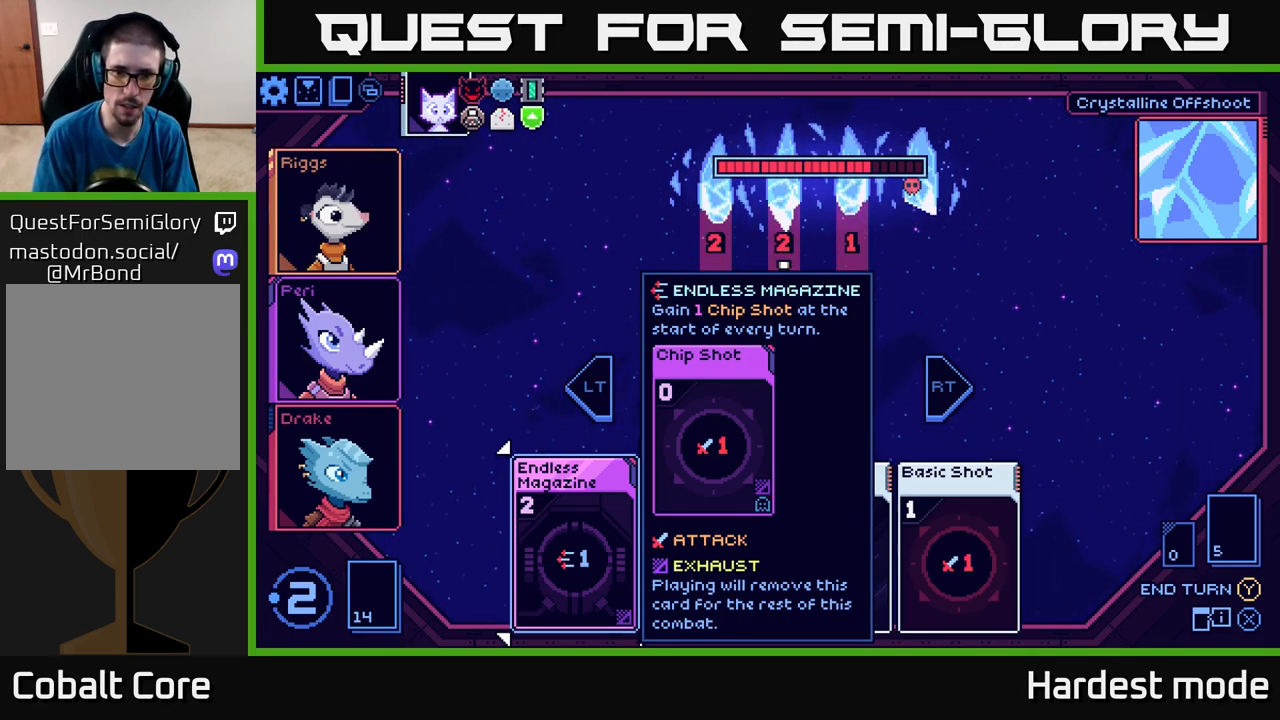
{"buttons": [], "left_stick": "center", "right_stick": "center", "events": []}
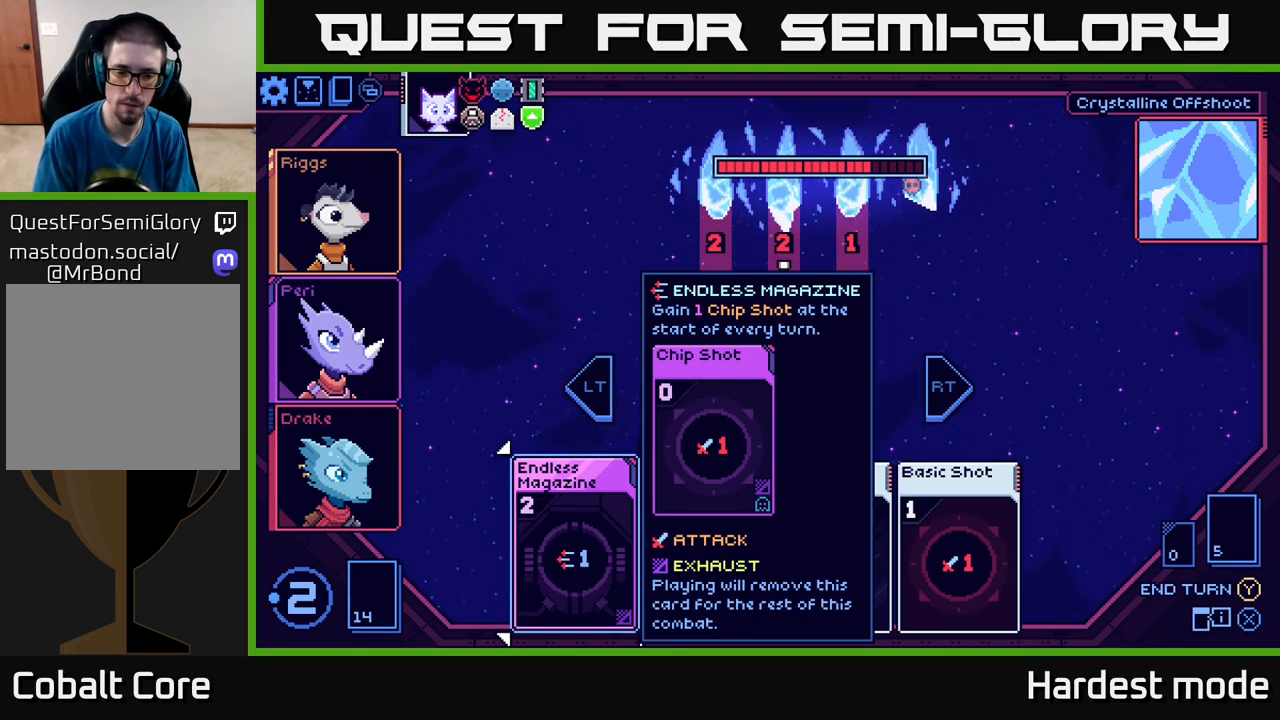
{"buttons": [], "left_stick": "center", "right_stick": "center", "events": []}
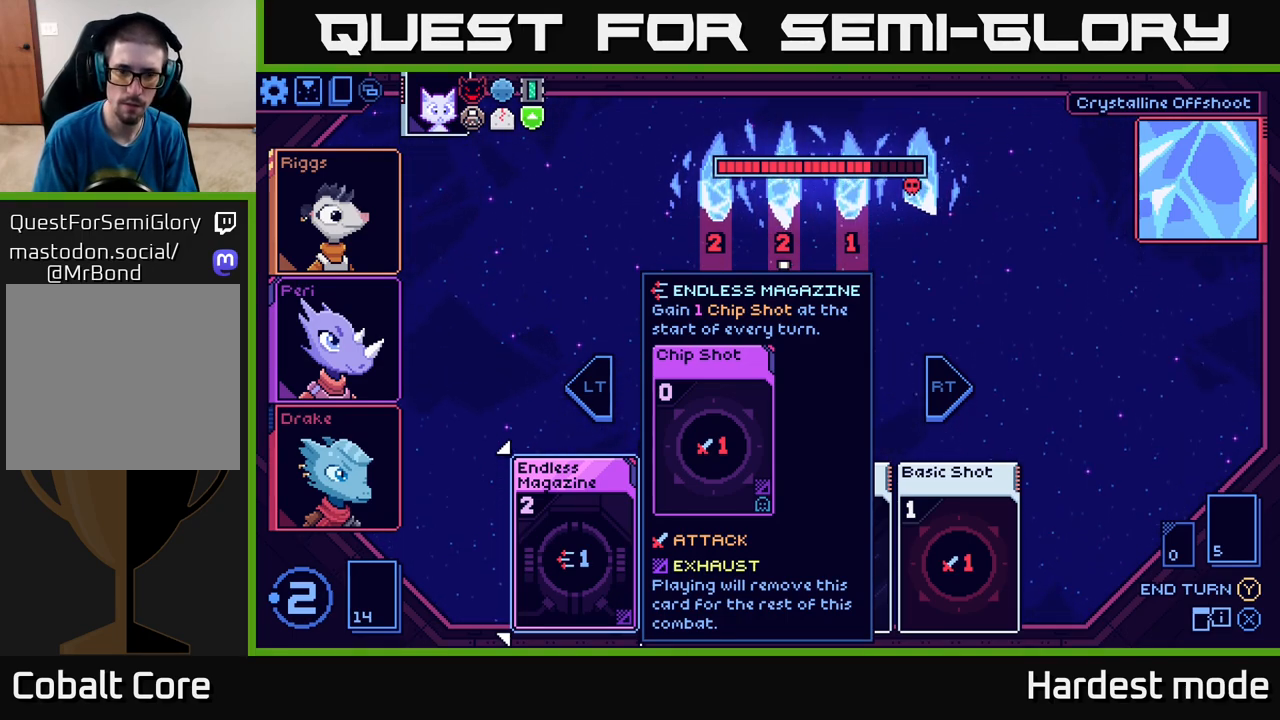
{"buttons": [], "left_stick": "center", "right_stick": "center", "events": [[33, "left_stick", "right"], [200, "left_stick", "center"]]}
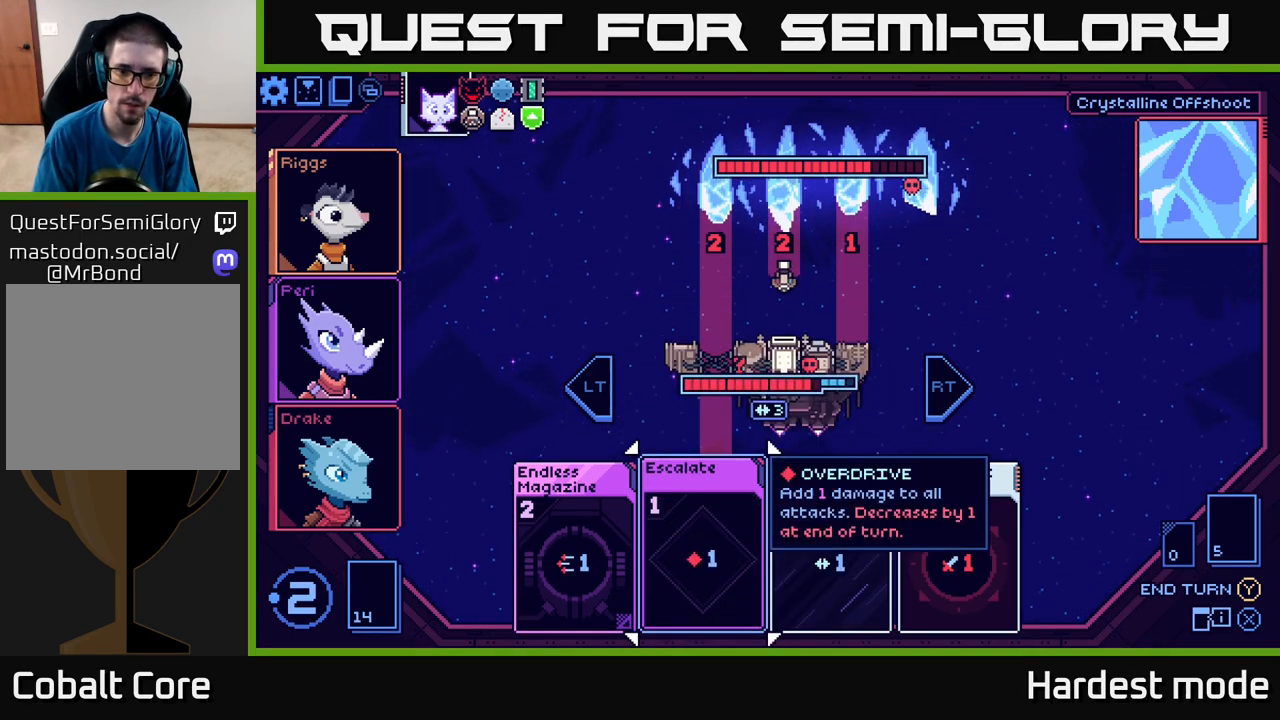
{"buttons": [], "left_stick": "left", "right_stick": "center", "events": [[183, "left_stick", "right"], [333, "left_stick", "center"], [383, "left_stick", "left"]]}
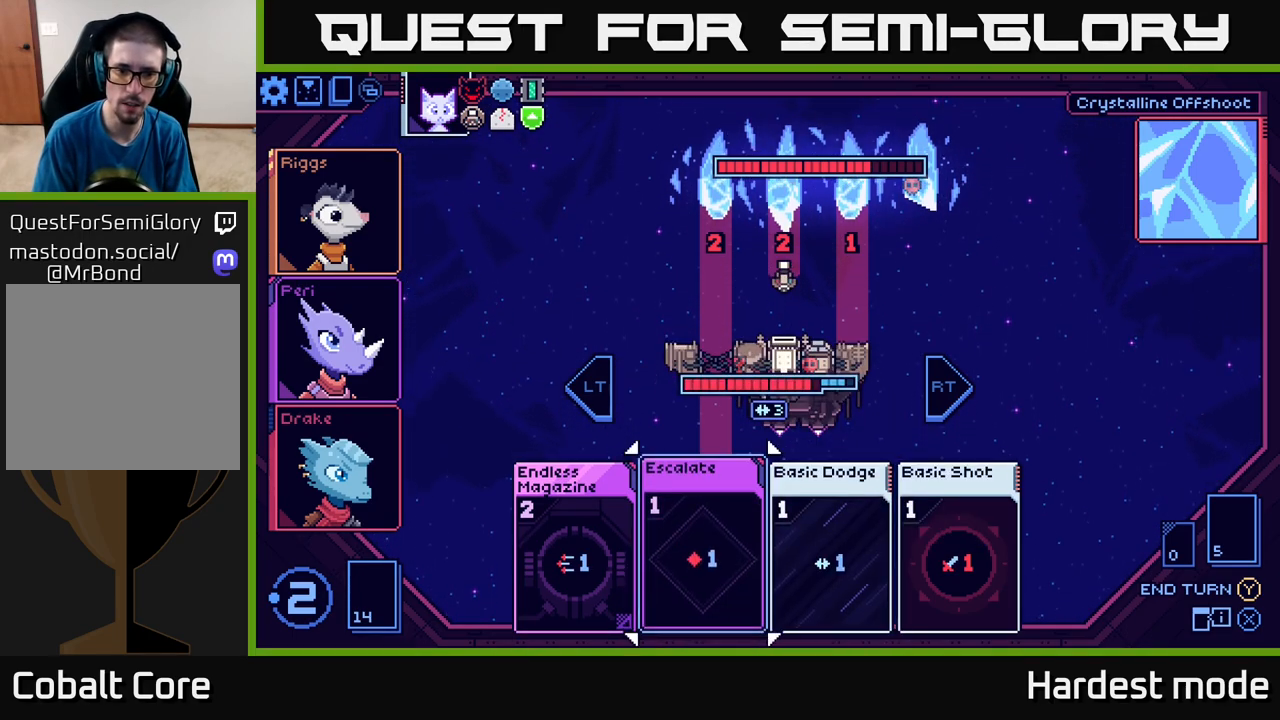
{"buttons": [], "left_stick": "center", "right_stick": "center", "events": [[50, "left_stick", "center"], [133, "left_stick", "left"], [283, "left_stick", "center"], [317, "A", "down"], [400, "A", "up"]]}
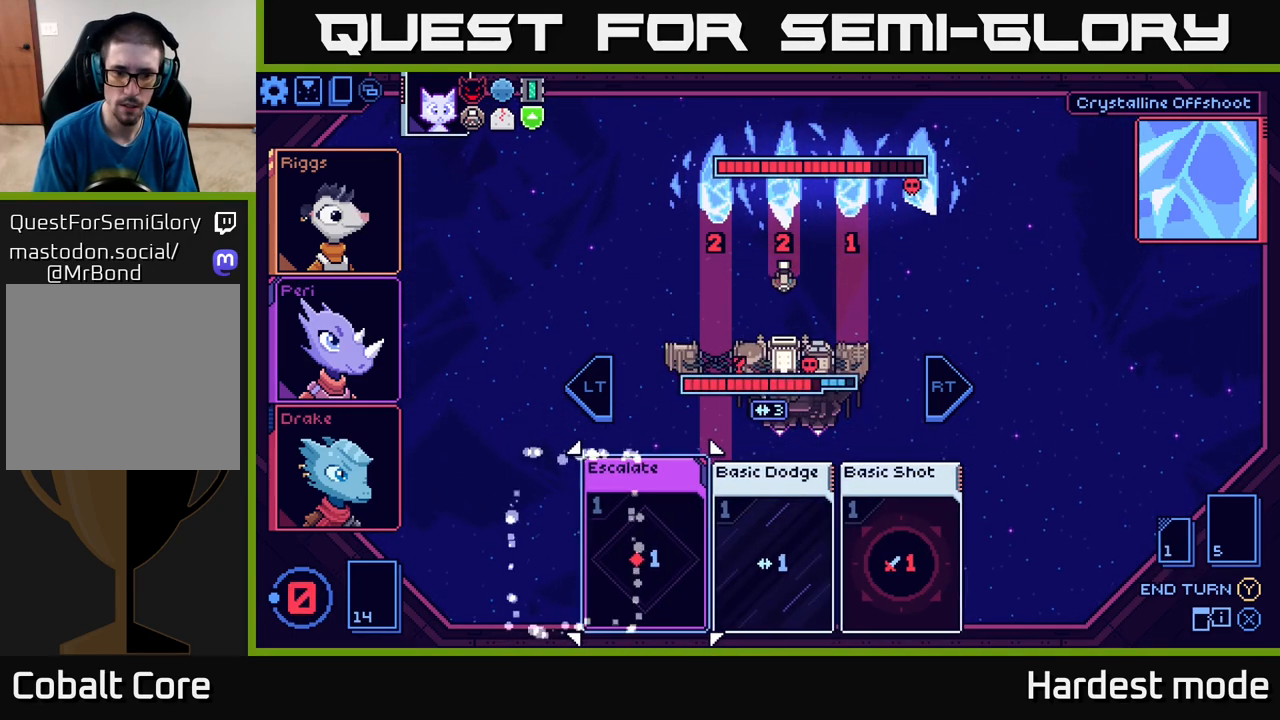
{"buttons": [], "left_stick": "center", "right_stick": "center", "events": []}
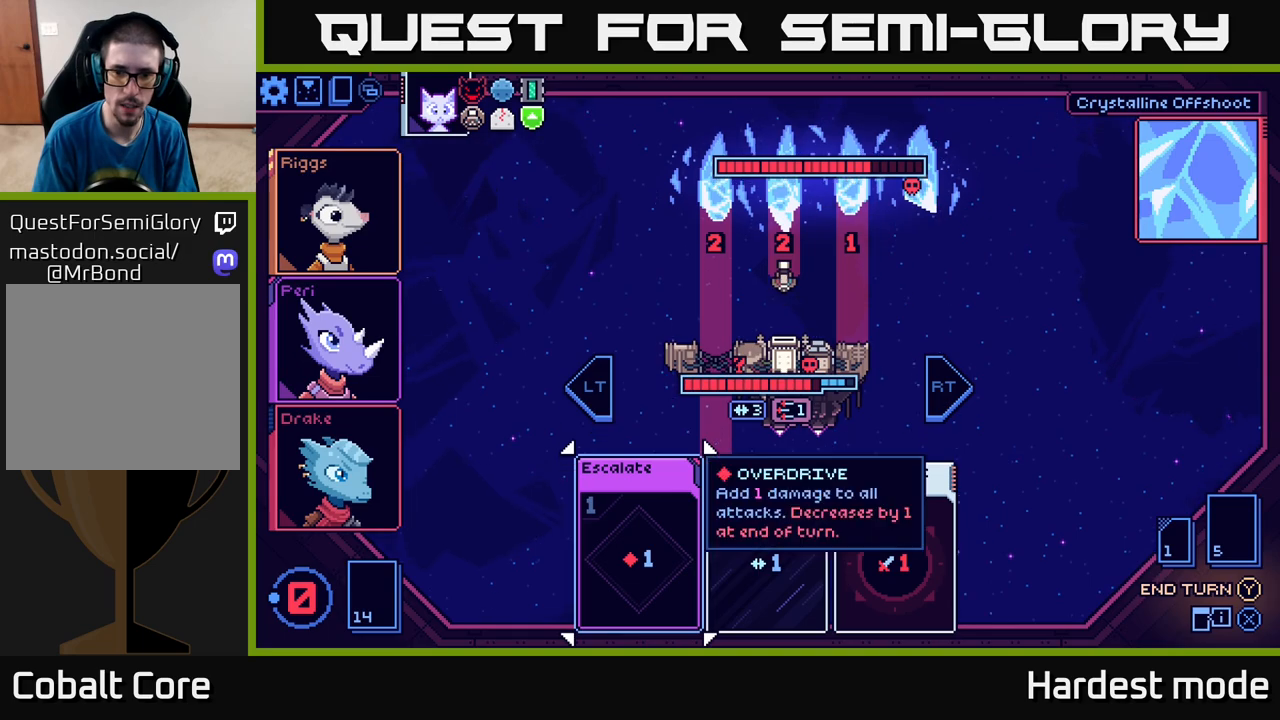
{"buttons": [], "left_stick": "right", "right_stick": "center", "events": [[133, "left_stick", "right"], [283, "left_stick", "center"], [417, "left_stick", "right"]]}
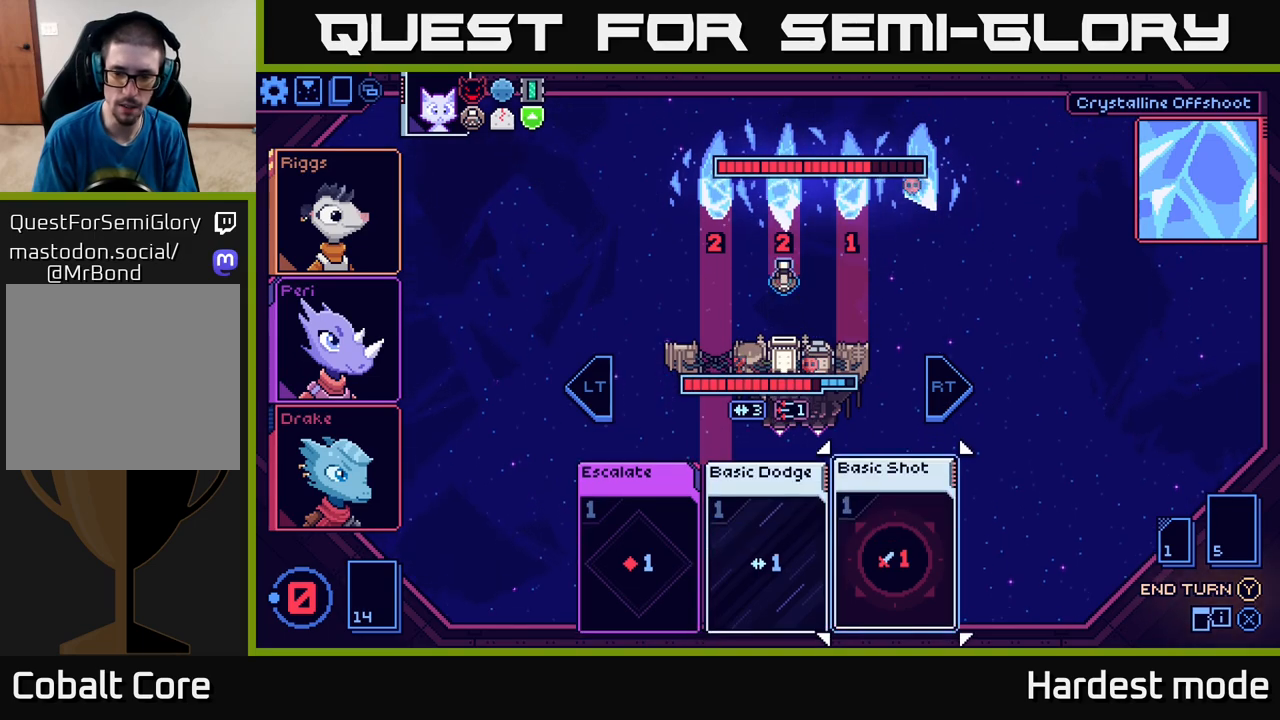
{"buttons": [], "left_stick": "right", "right_stick": "center", "events": [[83, "left_stick", "center"], [167, "left_stick", "right"], [317, "left_stick", "center"], [400, "left_stick", "right"]]}
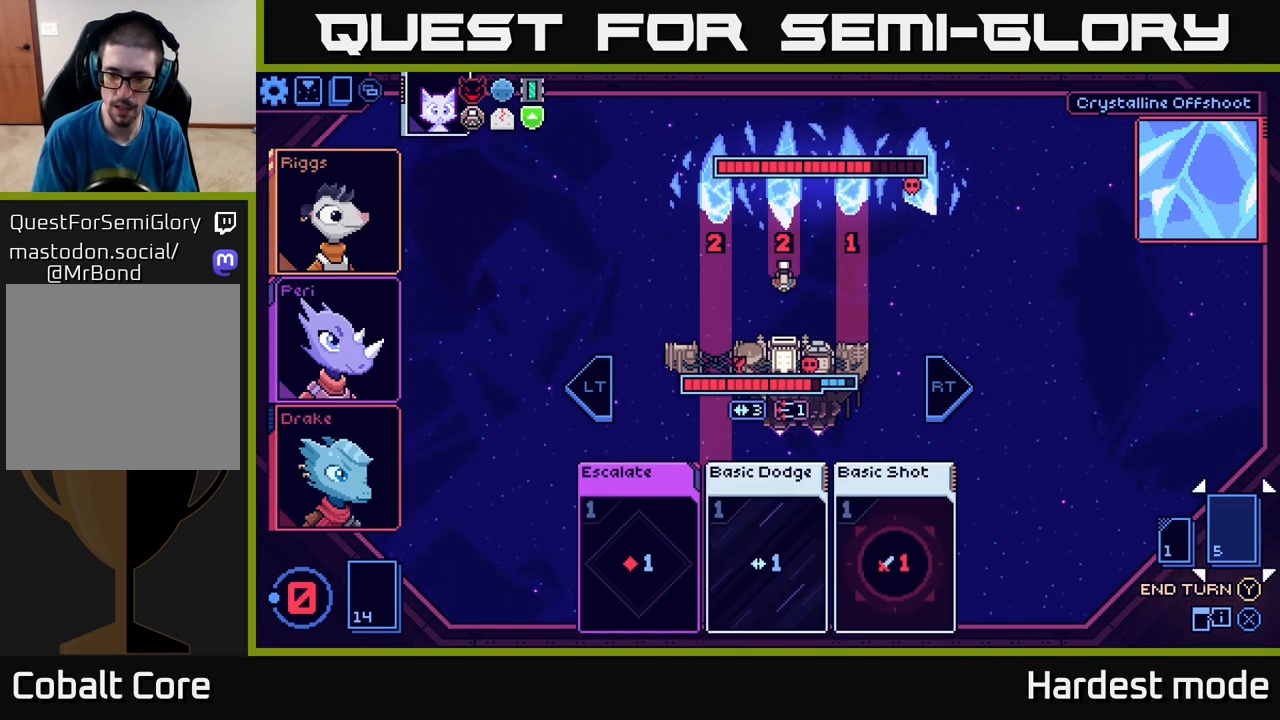
{"buttons": [], "left_stick": "center", "right_stick": "center", "events": [[50, "left_stick", "center"], [150, "left_stick", "right"], [267, "left_stick", "center"], [333, "left_stick", "left"], [483, "left_stick", "center"]]}
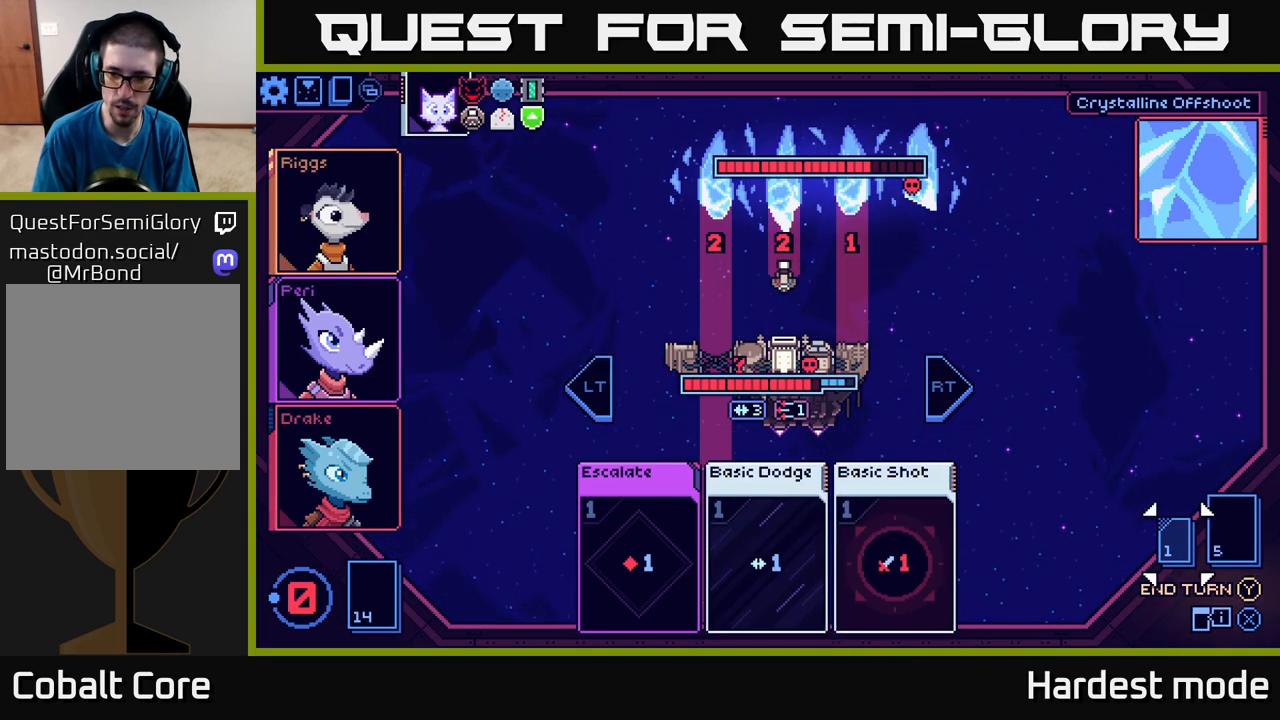
{"buttons": [], "left_stick": "center", "right_stick": "center", "events": [[300, "left_stick", "right"], [483, "left_stick", "center"]]}
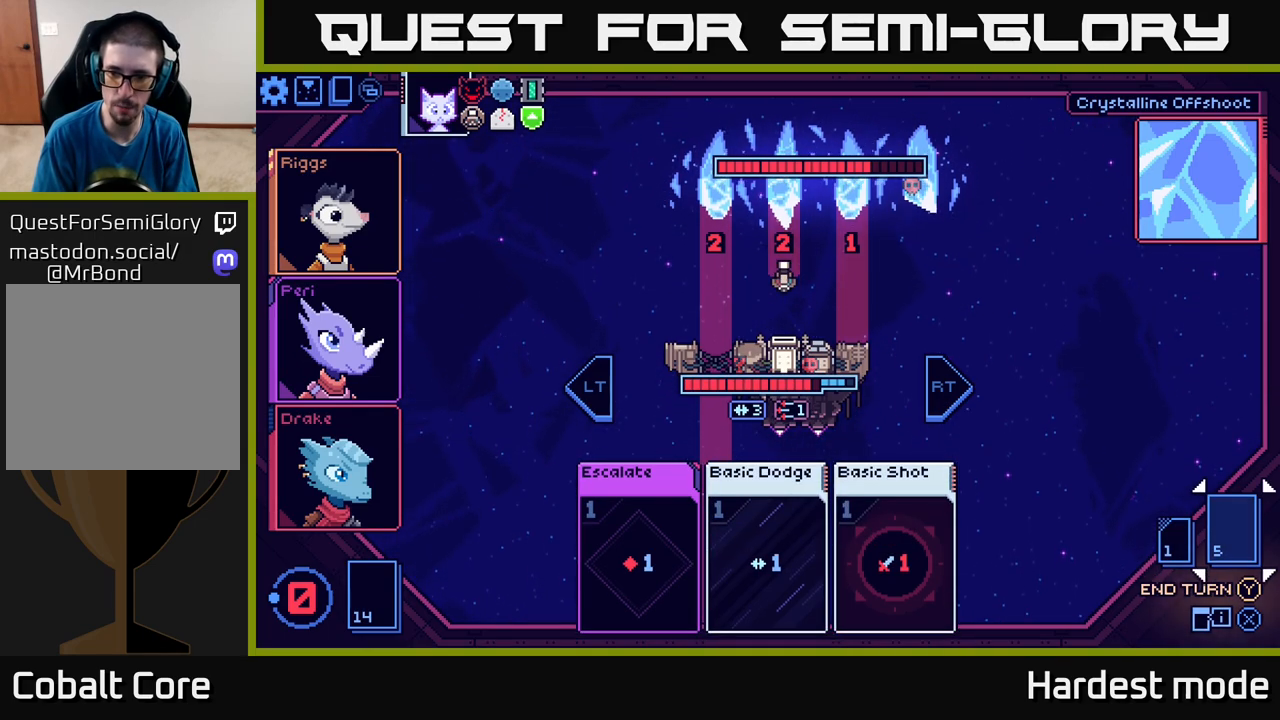
{"buttons": [], "left_stick": "center", "right_stick": "center", "events": []}
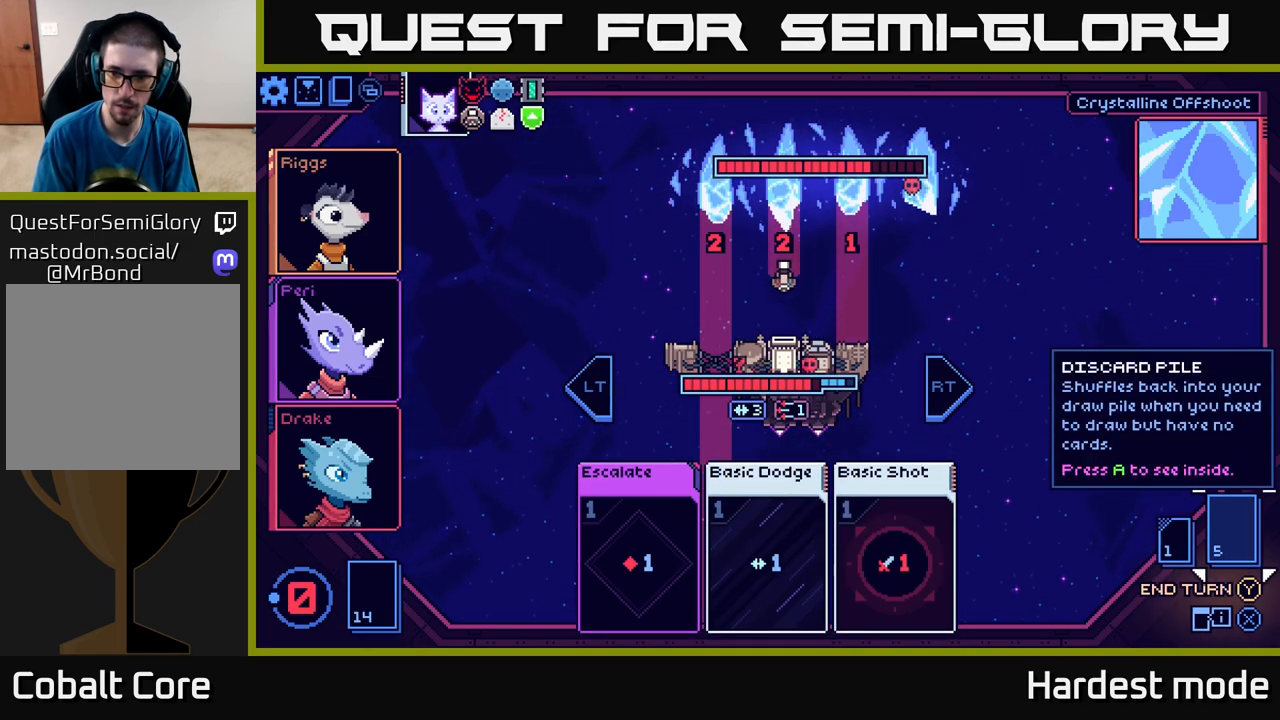
{"buttons": [], "left_stick": "left", "right_stick": "center", "events": [[200, "left_stick", "left"], [367, "left_stick", "center"], [450, "left_stick", "left"]]}
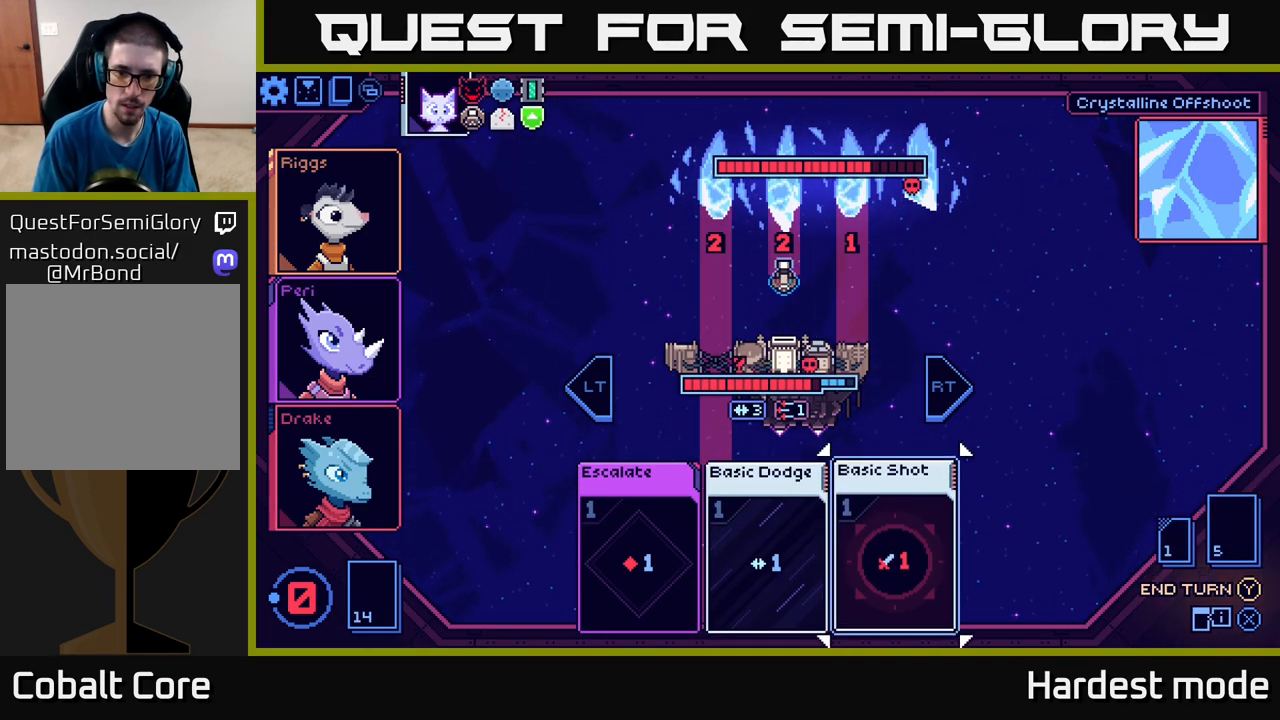
{"buttons": [], "left_stick": "center", "right_stick": "center", "events": [[100, "left_stick", "center"], [183, "left_stick", "left"], [317, "left_stick", "center"]]}
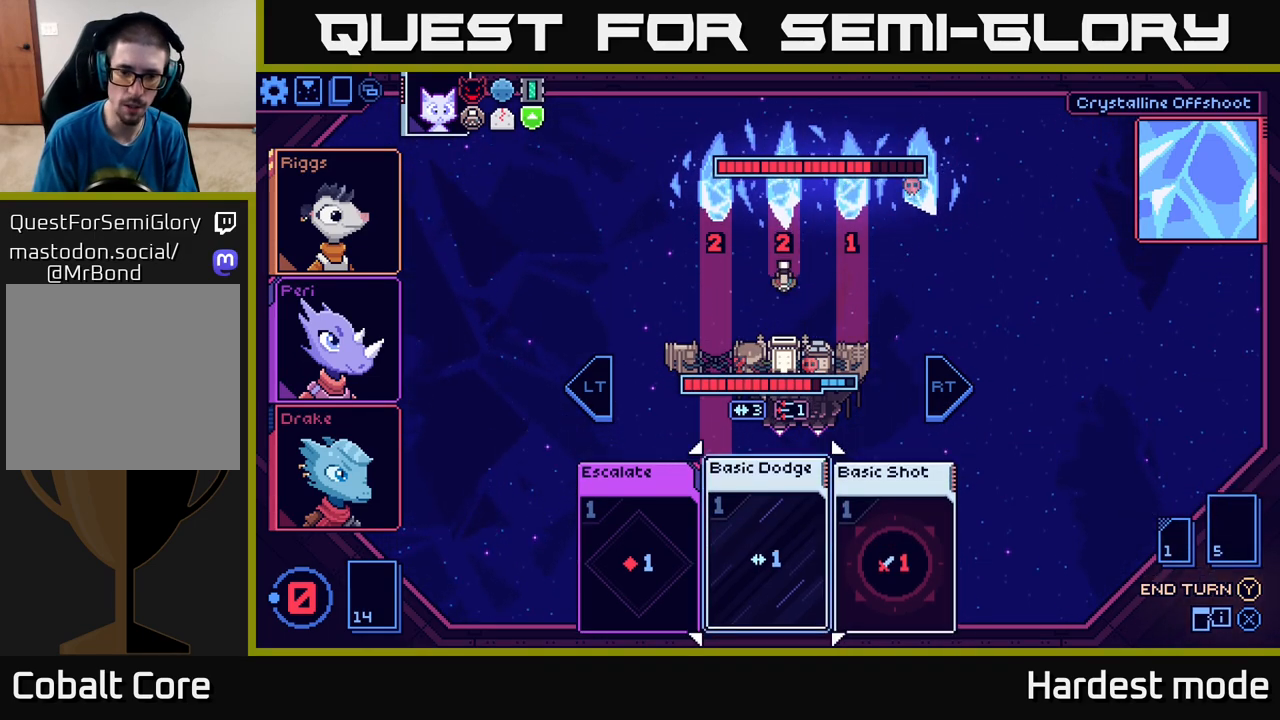
{"buttons": [], "left_stick": "center", "right_stick": "center", "events": [[167, "left_stick", "right"], [333, "left_stick", "center"]]}
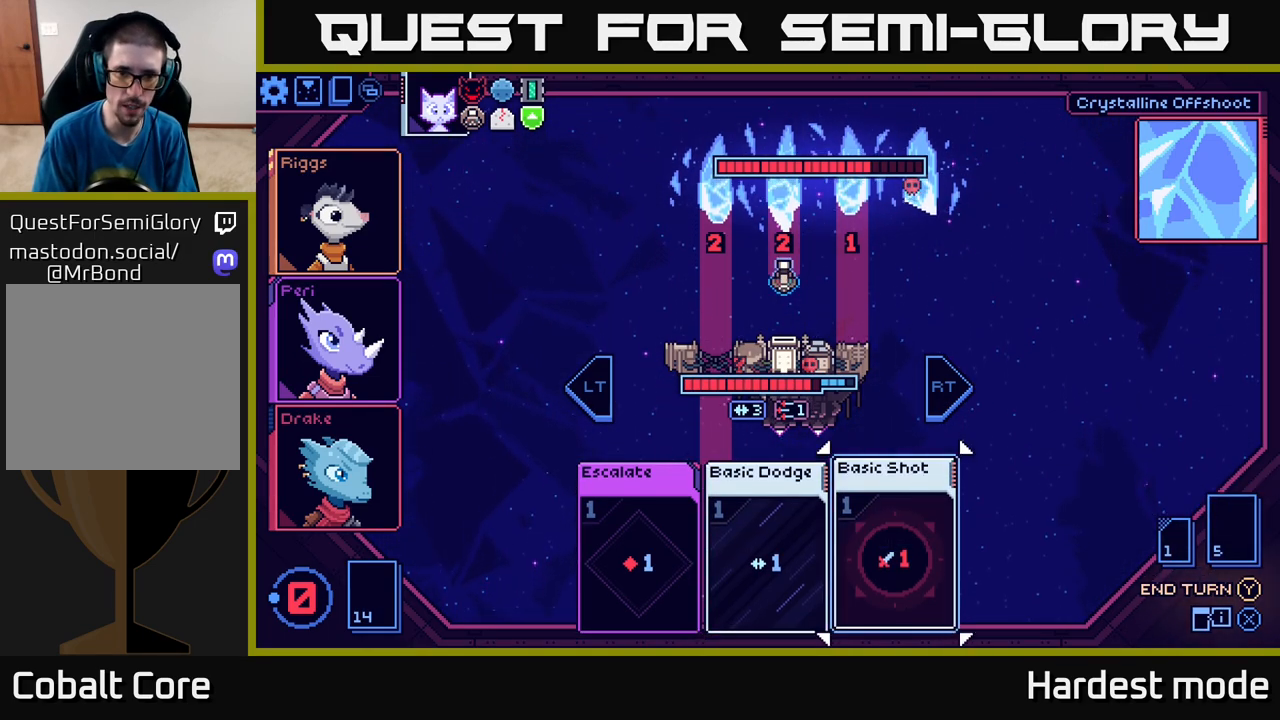
{"buttons": [], "left_stick": "center", "right_stick": "center", "events": []}
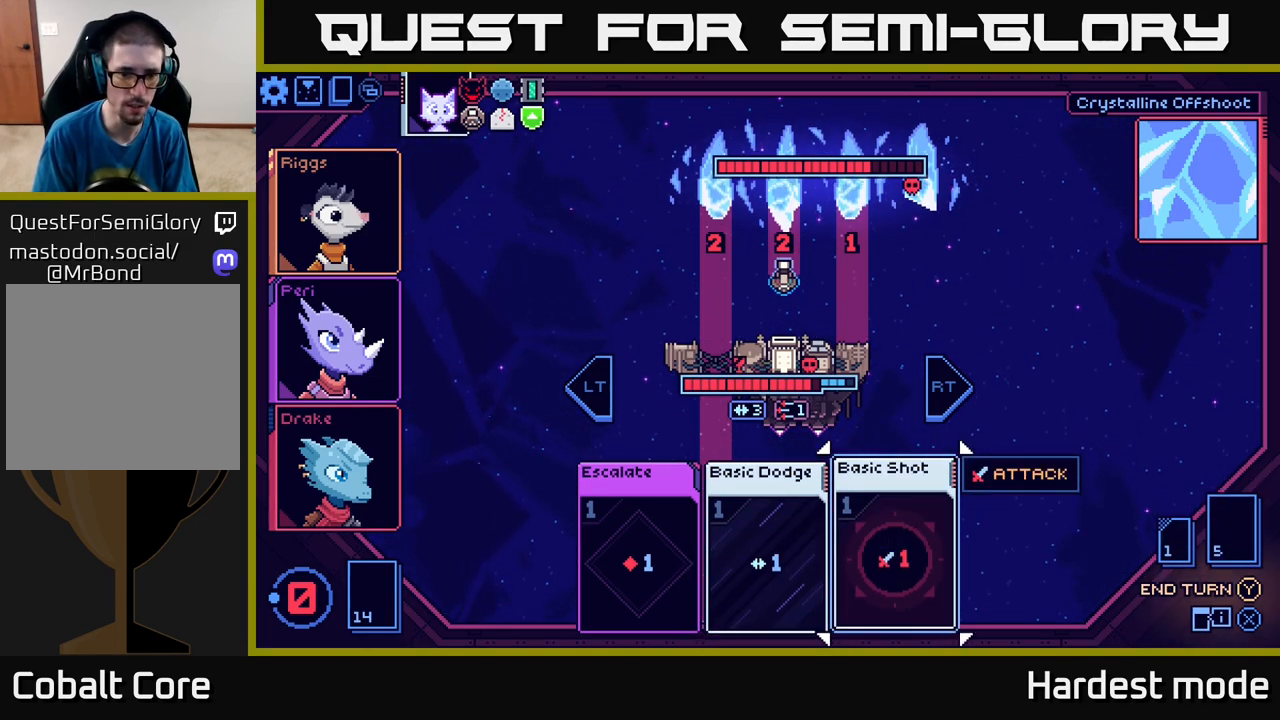
{"buttons": [], "left_stick": "center", "right_stick": "center", "events": [[300, "left_stick", "left"], [467, "left_stick", "center"]]}
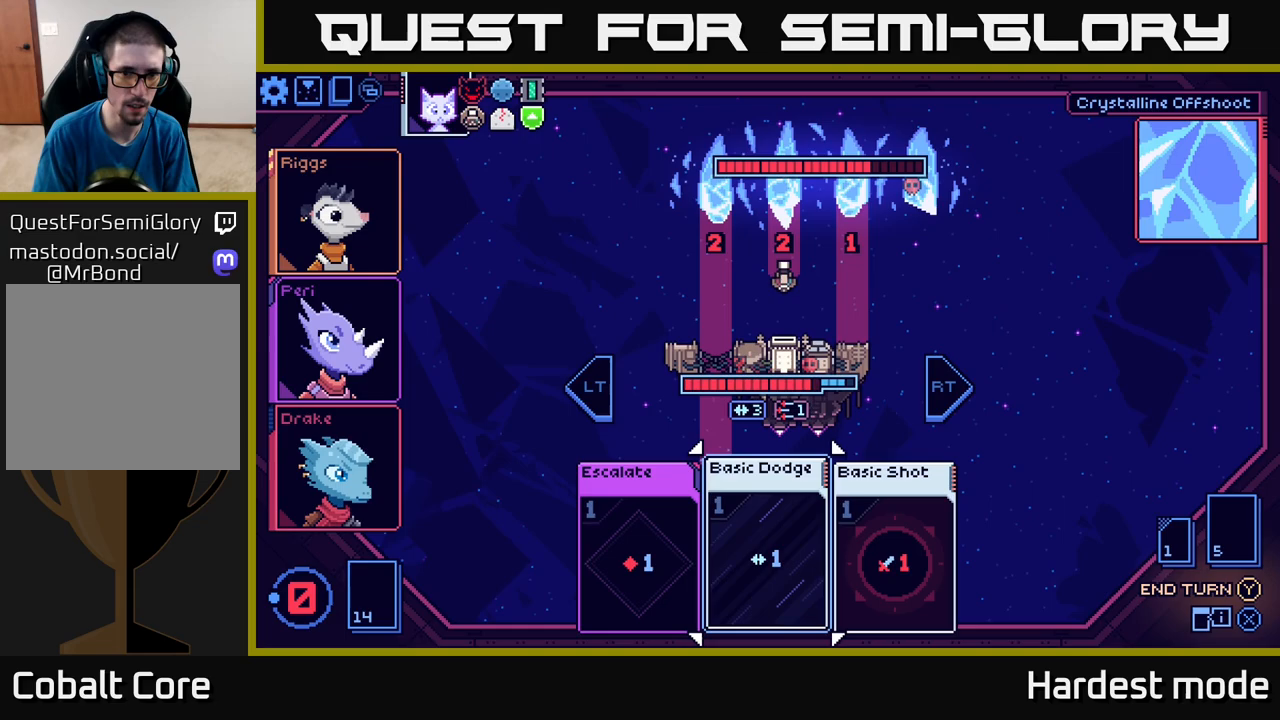
{"buttons": [], "left_stick": "center", "right_stick": "center", "events": []}
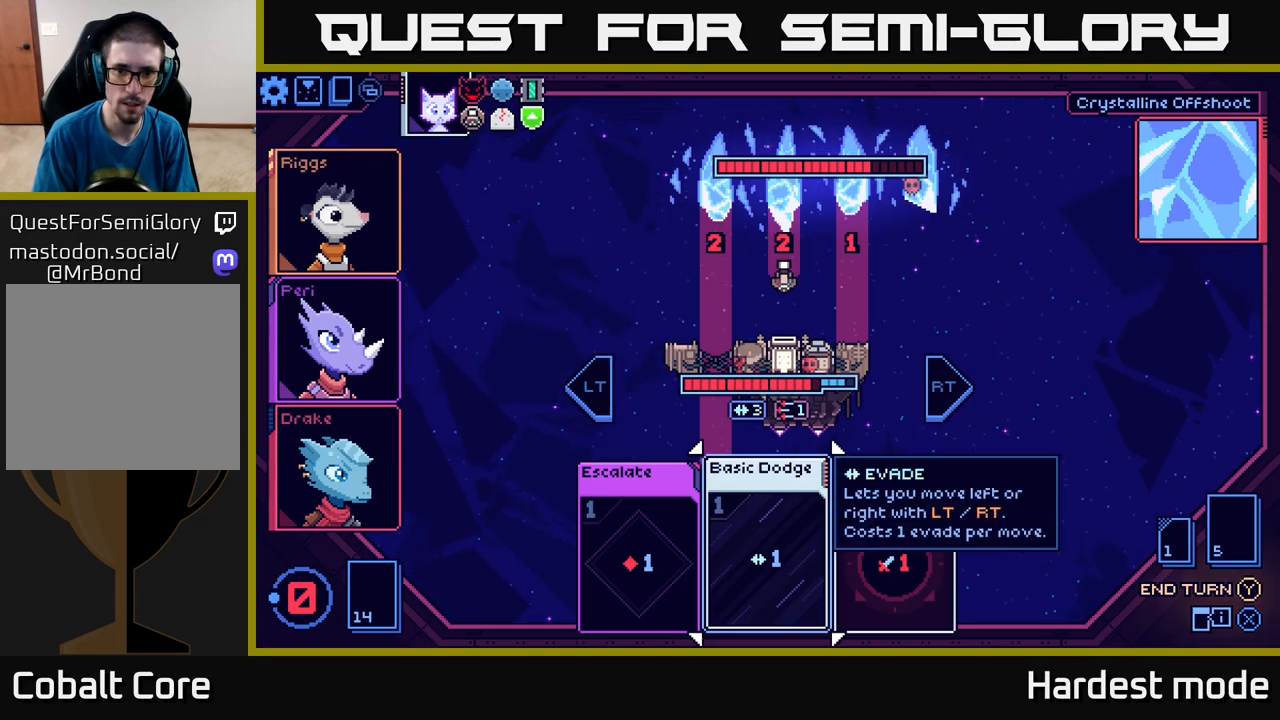
{"buttons": [], "left_stick": "center", "right_stick": "center", "events": [[183, "Y", "down"], [233, "Y", "up"]]}
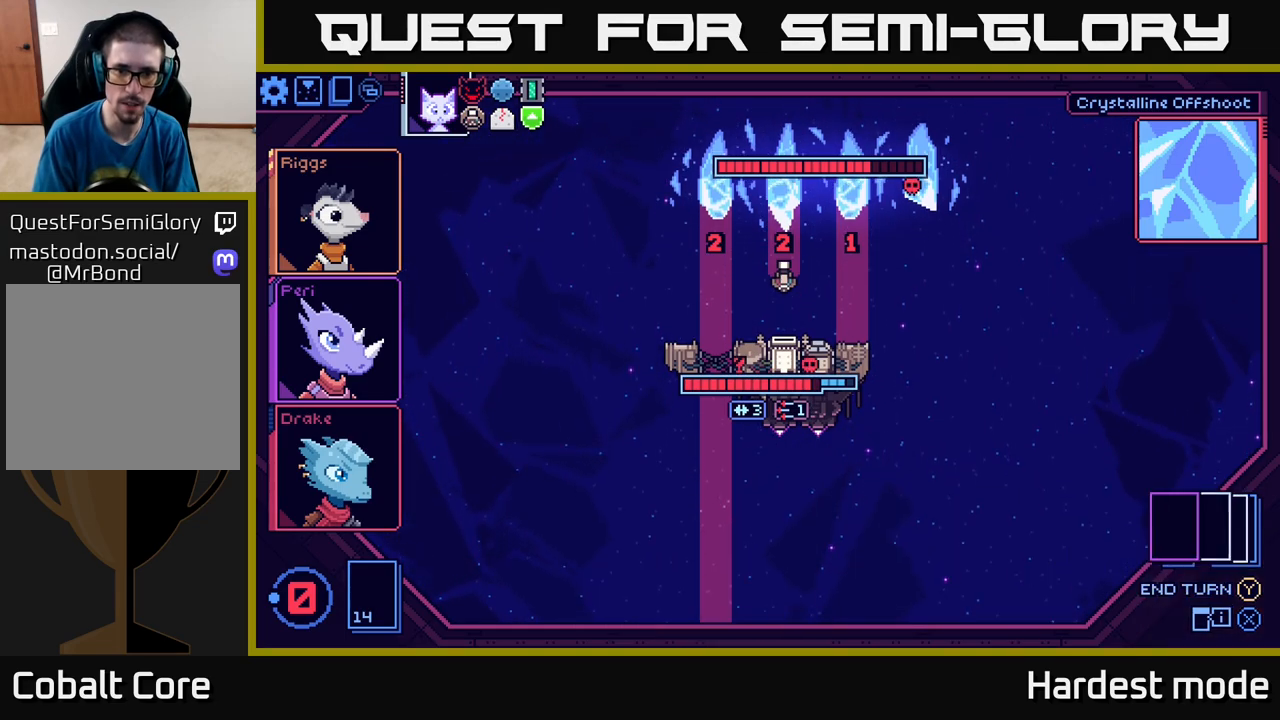
{"buttons": [], "left_stick": "center", "right_stick": "center", "events": []}
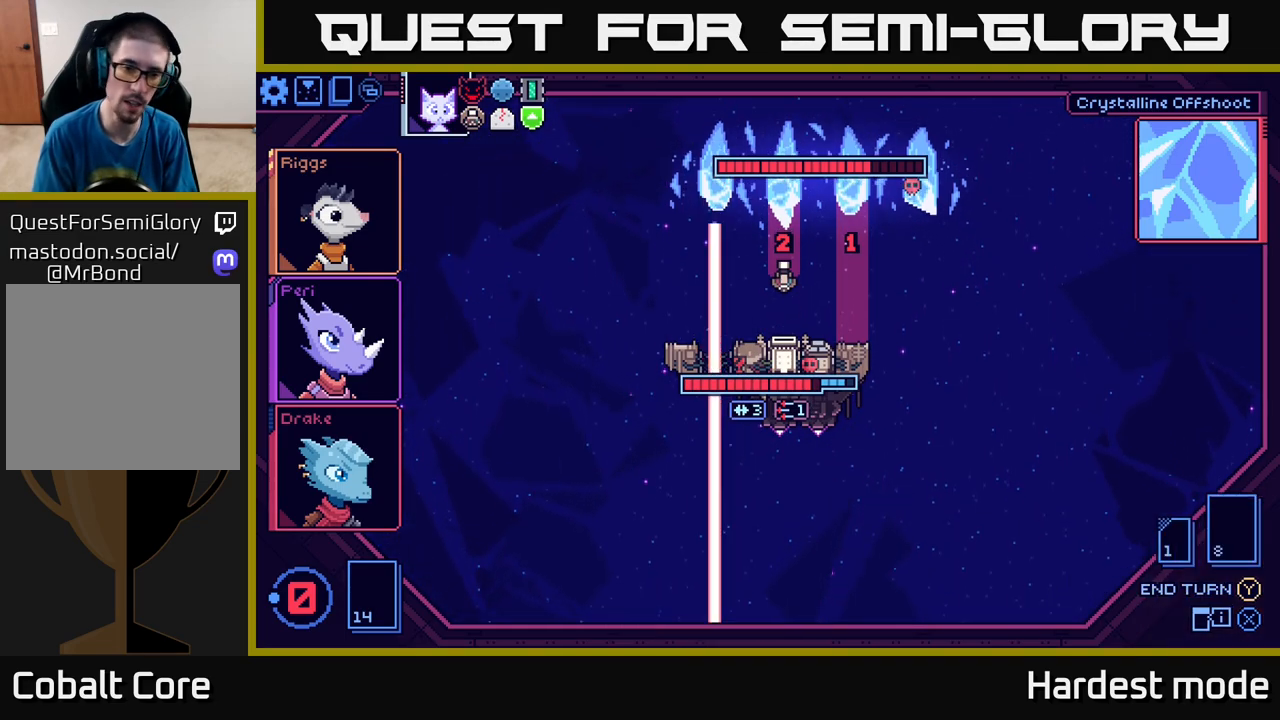
{"buttons": [], "left_stick": "center", "right_stick": "center", "events": []}
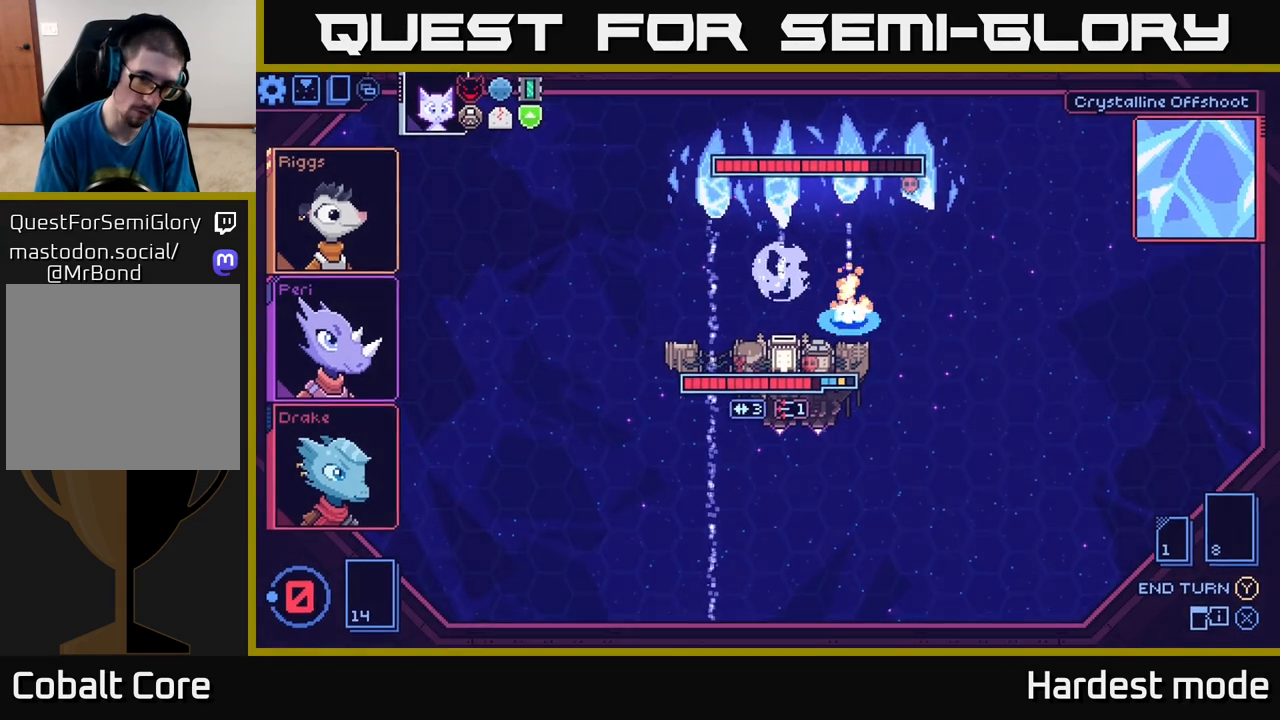
{"buttons": [], "left_stick": "center", "right_stick": "center", "events": []}
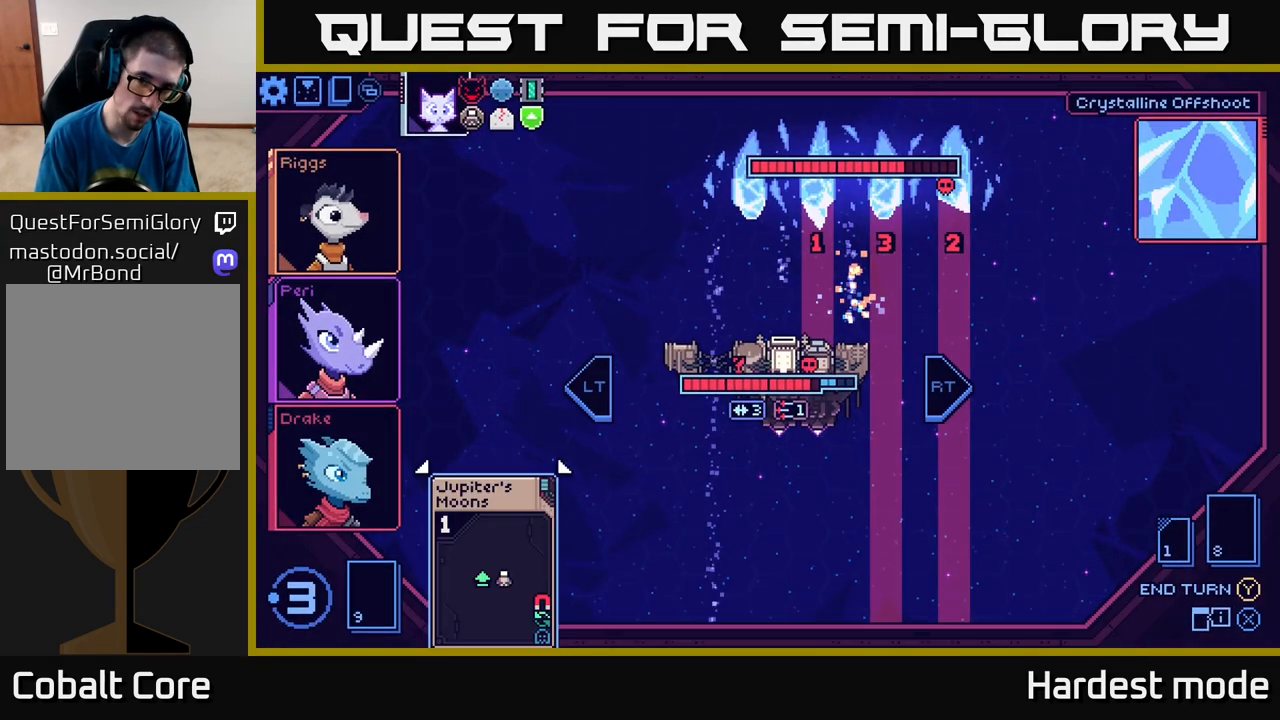
{"buttons": [], "left_stick": "center", "right_stick": "center", "events": []}
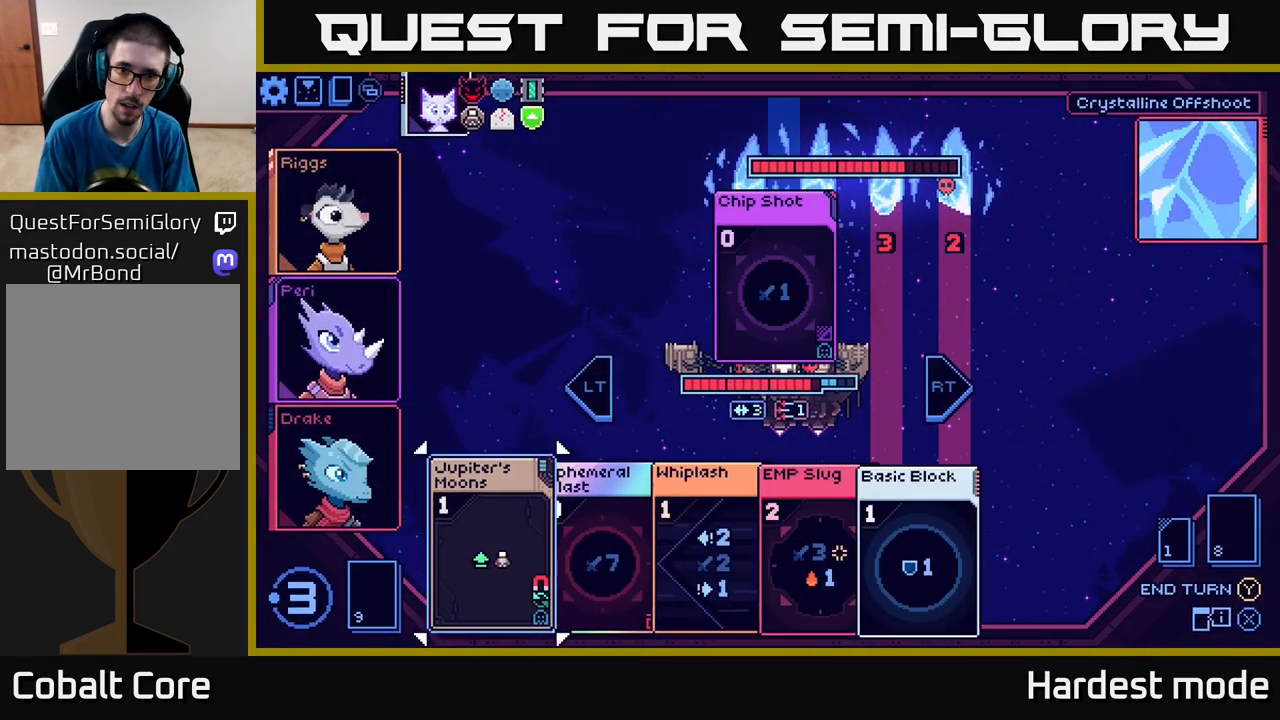
{"buttons": [], "left_stick": "center", "right_stick": "center", "events": []}
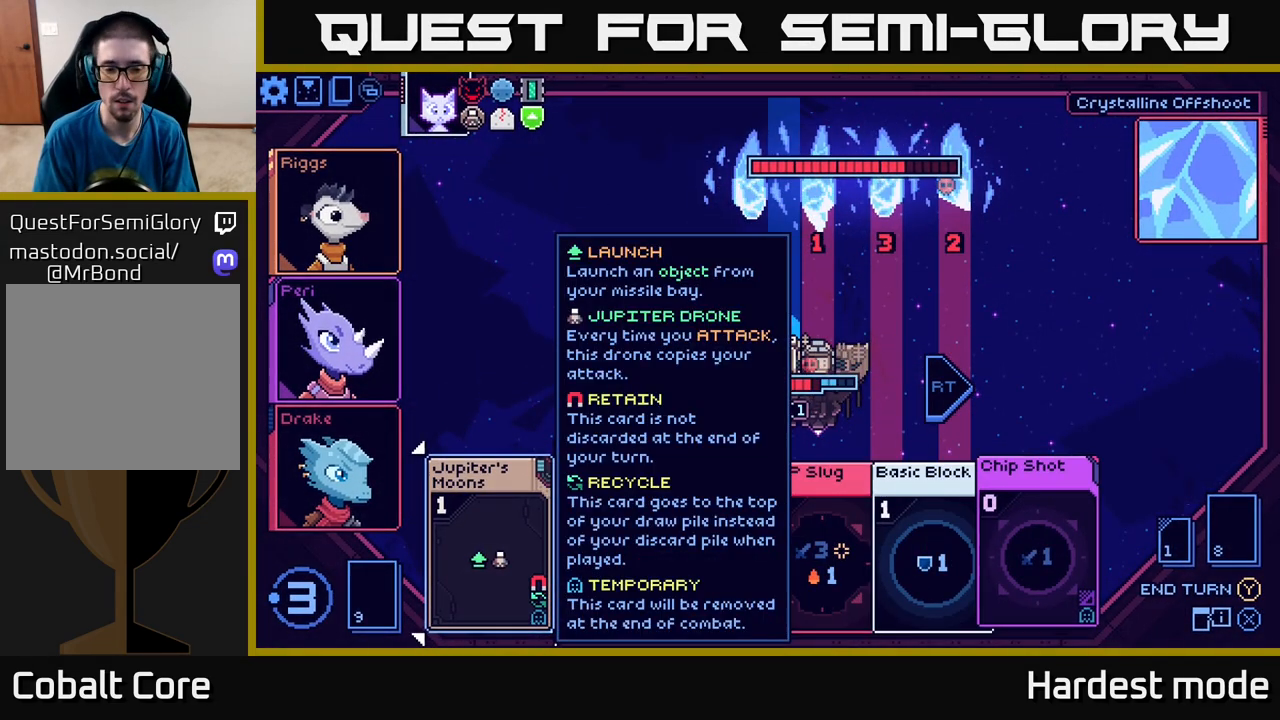
{"buttons": [], "left_stick": "right", "right_stick": "center", "events": [[433, "left_stick", "right"]]}
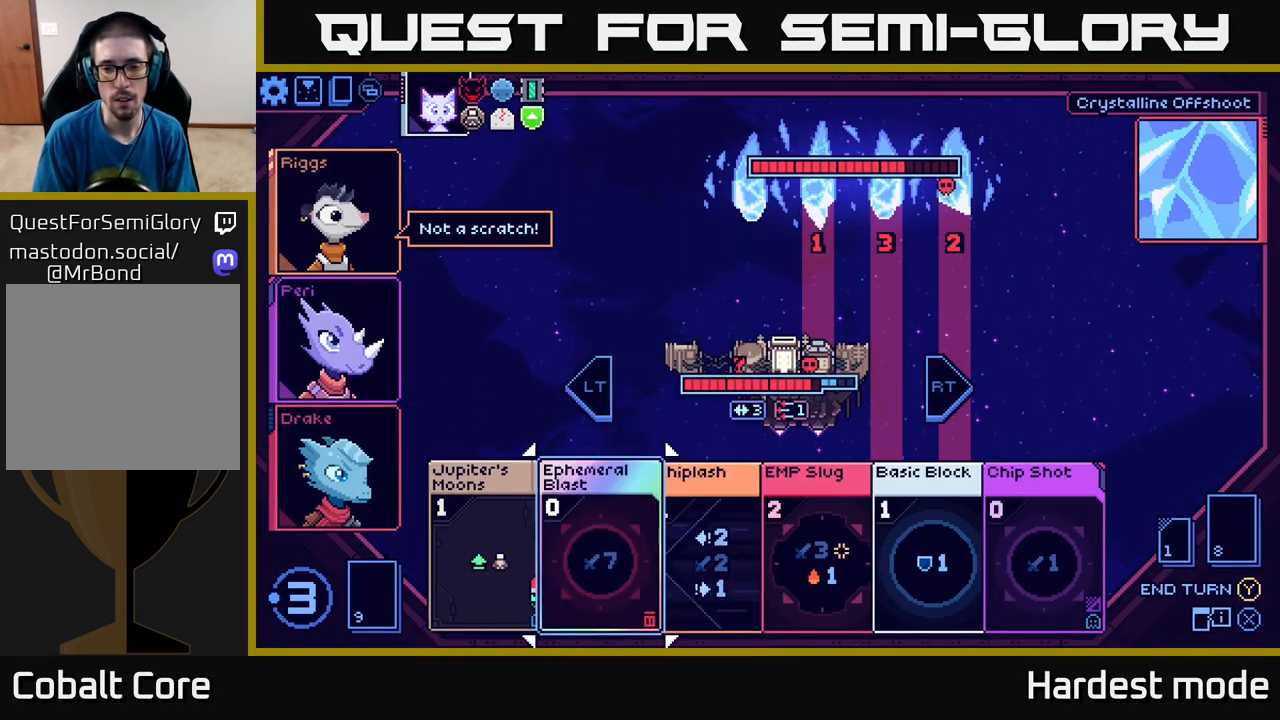
{"buttons": [], "left_stick": "right", "right_stick": "center", "events": [[117, "left_stick", "center"], [233, "left_stick", "right"], [383, "left_stick", "center"], [467, "left_stick", "right"]]}
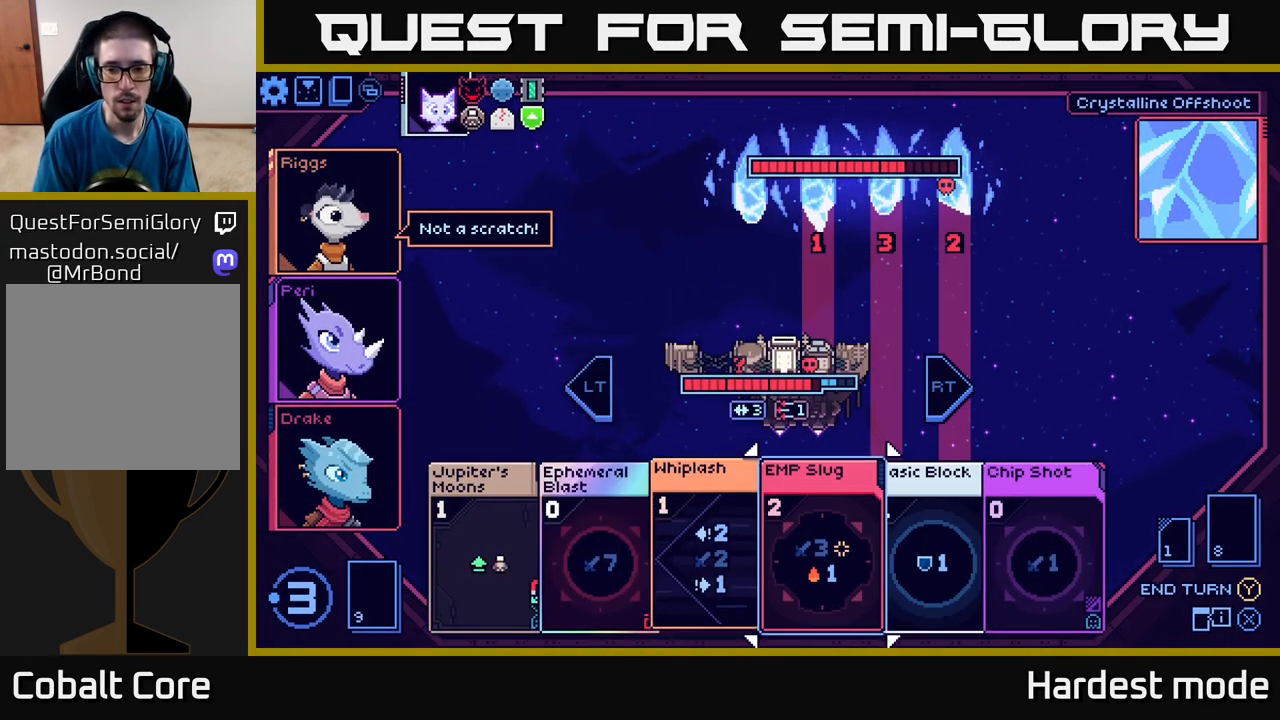
{"buttons": [], "left_stick": "center", "right_stick": "center", "events": [[133, "left_stick", "center"], [217, "left_stick", "right"], [383, "left_stick", "center"]]}
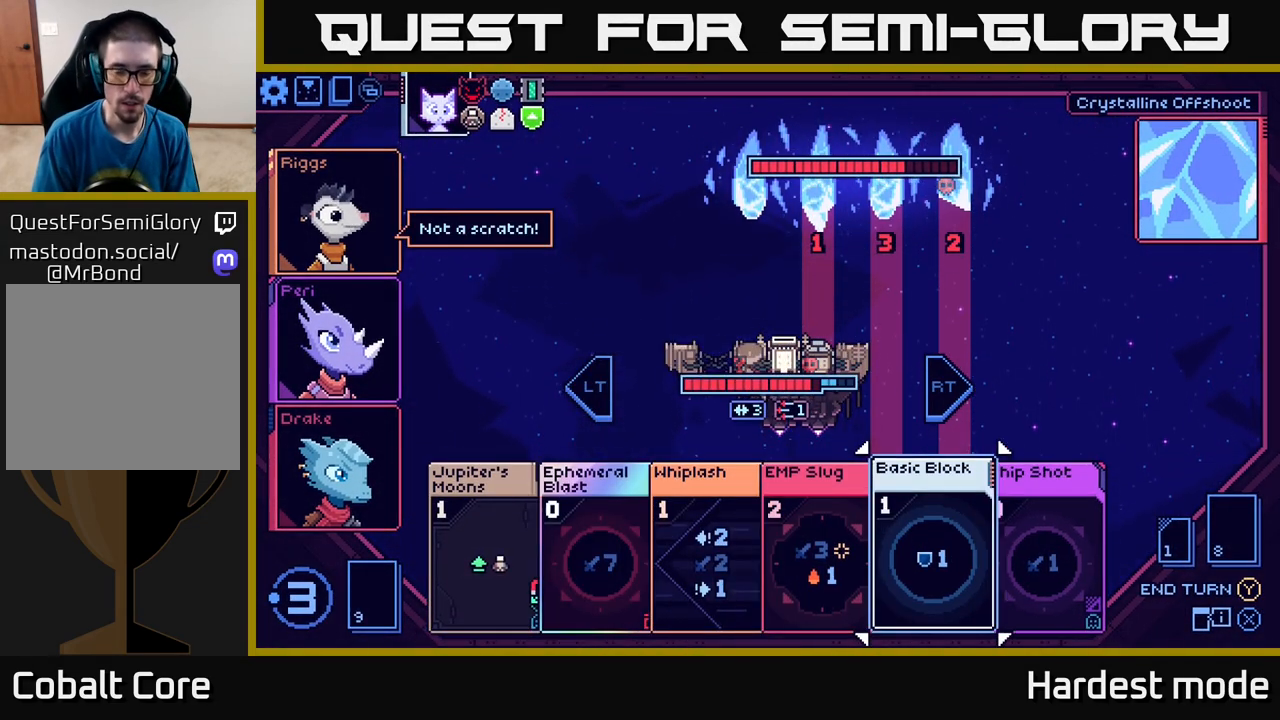
{"buttons": [], "left_stick": "center", "right_stick": "center", "events": [[100, "left_stick", "right"], [250, "left_stick", "center"]]}